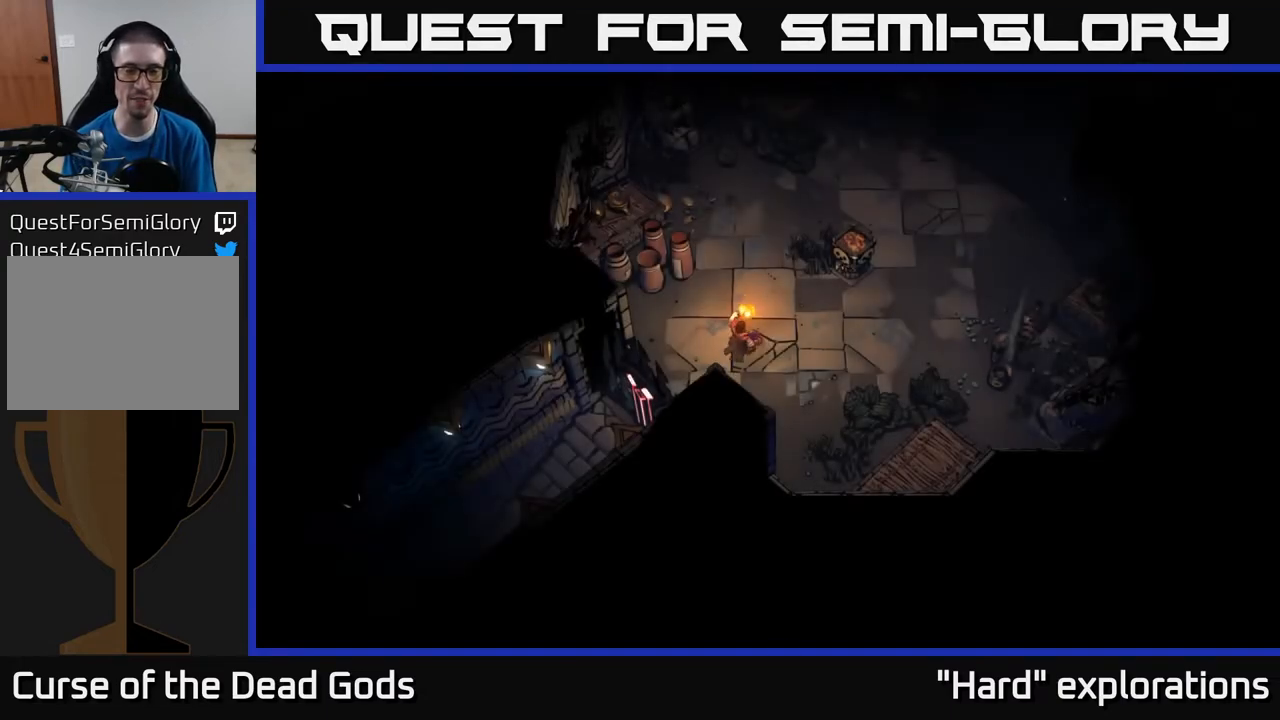
Gameplay with a controller (Xbox layout); each line is a JSON object with the inputs held at the frame after it. "events" lists button and stick changes between this image and that frame as [ms after this image, input, new state], when the widget could be followed in between.
{"buttons": [], "left_stick": "up-right", "right_stick": "center", "events": [[117, "left_stick", "right"], [400, "left_stick", "up-right"]]}
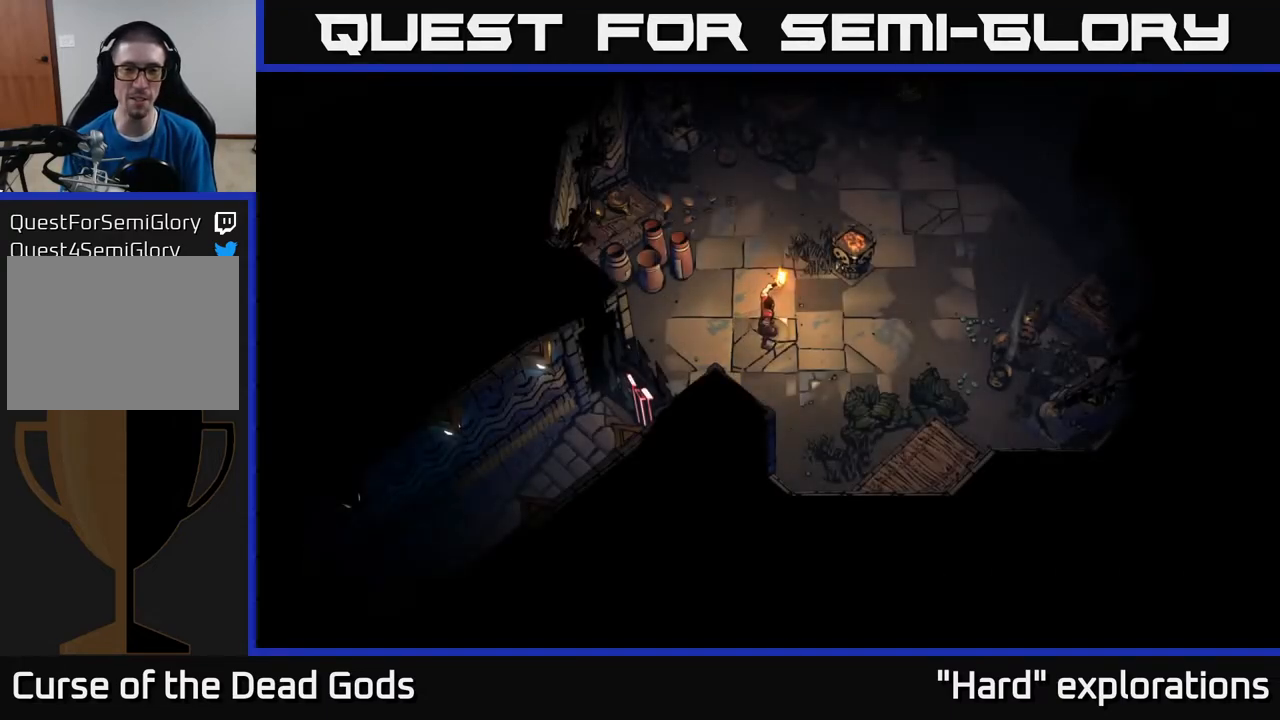
{"buttons": [], "left_stick": "up-right", "right_stick": "center", "events": [[217, "A", "down"], [283, "A", "up"]]}
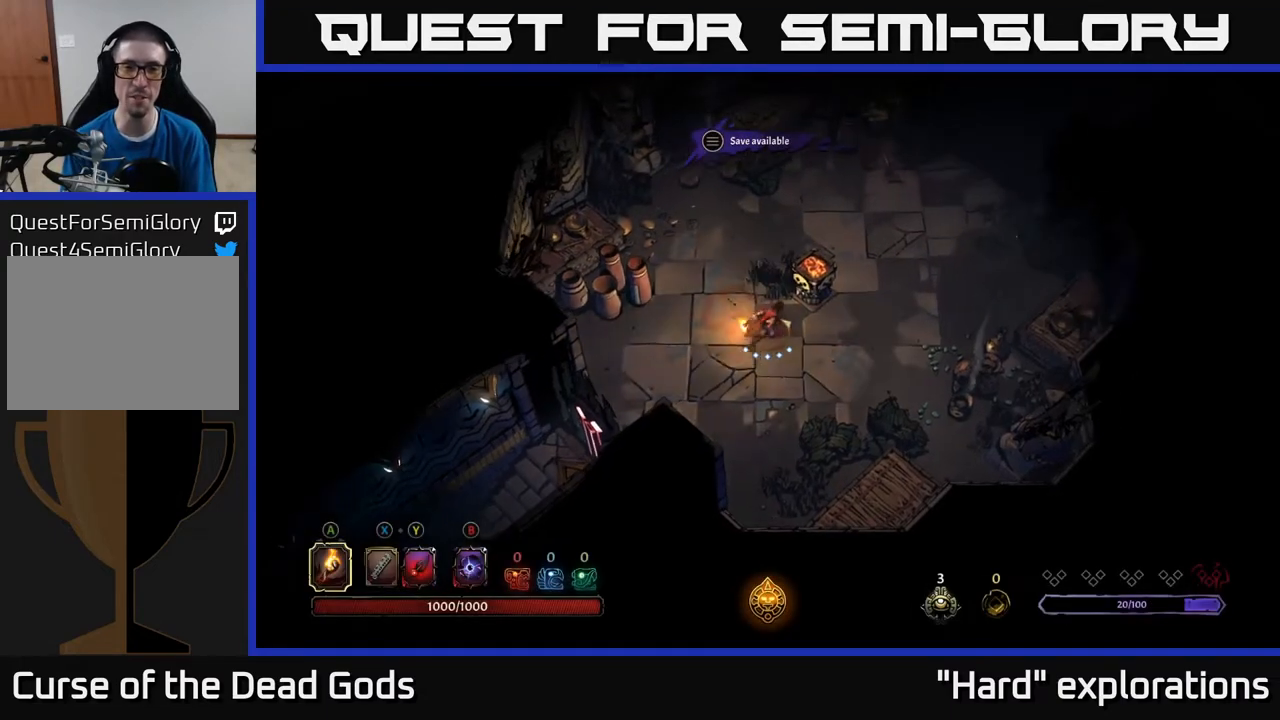
{"buttons": [], "left_stick": "right", "right_stick": "center", "events": [[33, "left_stick", "center"], [267, "left_stick", "up-right"], [467, "left_stick", "right"]]}
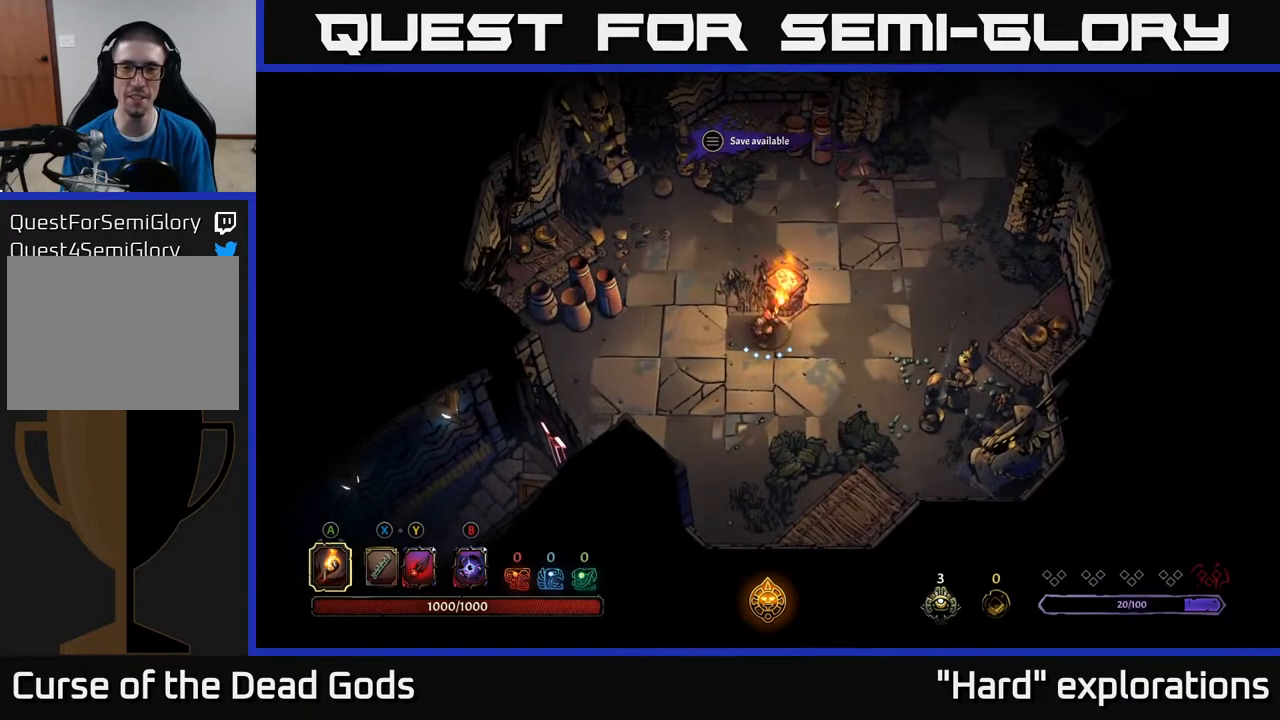
{"buttons": [], "left_stick": "up-right", "right_stick": "center", "events": [[250, "left_stick", "up-right"]]}
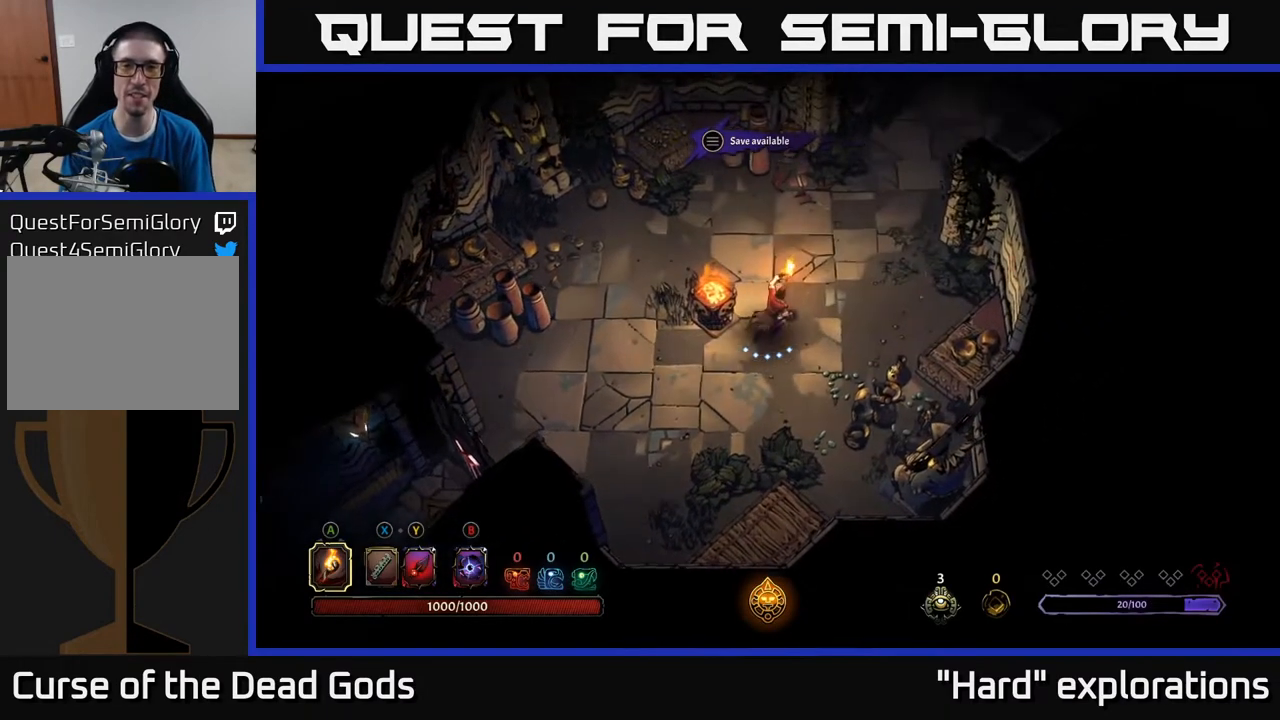
{"buttons": ["R2"], "left_stick": "up", "right_stick": "center", "events": [[117, "left_stick", "up"], [417, "R2", "down"]]}
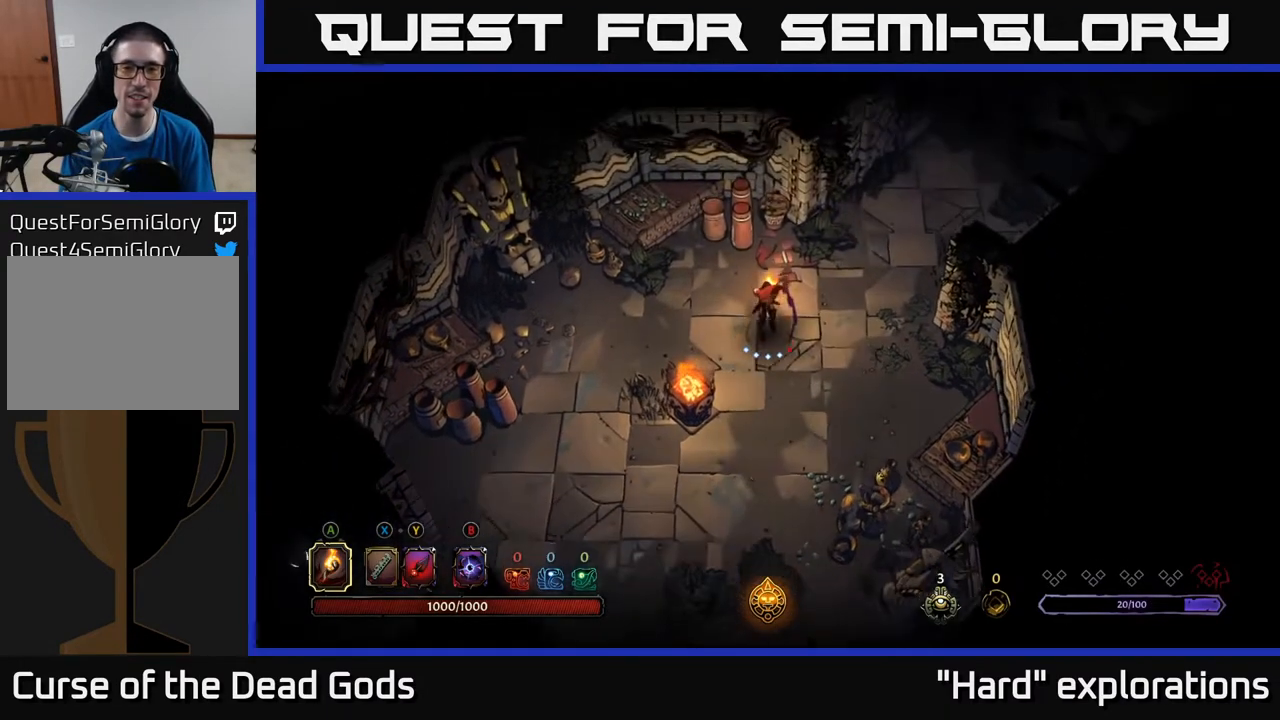
{"buttons": [], "left_stick": "down-right", "right_stick": "center", "events": [[100, "R2", "up"], [200, "left_stick", "center"], [383, "left_stick", "down-right"]]}
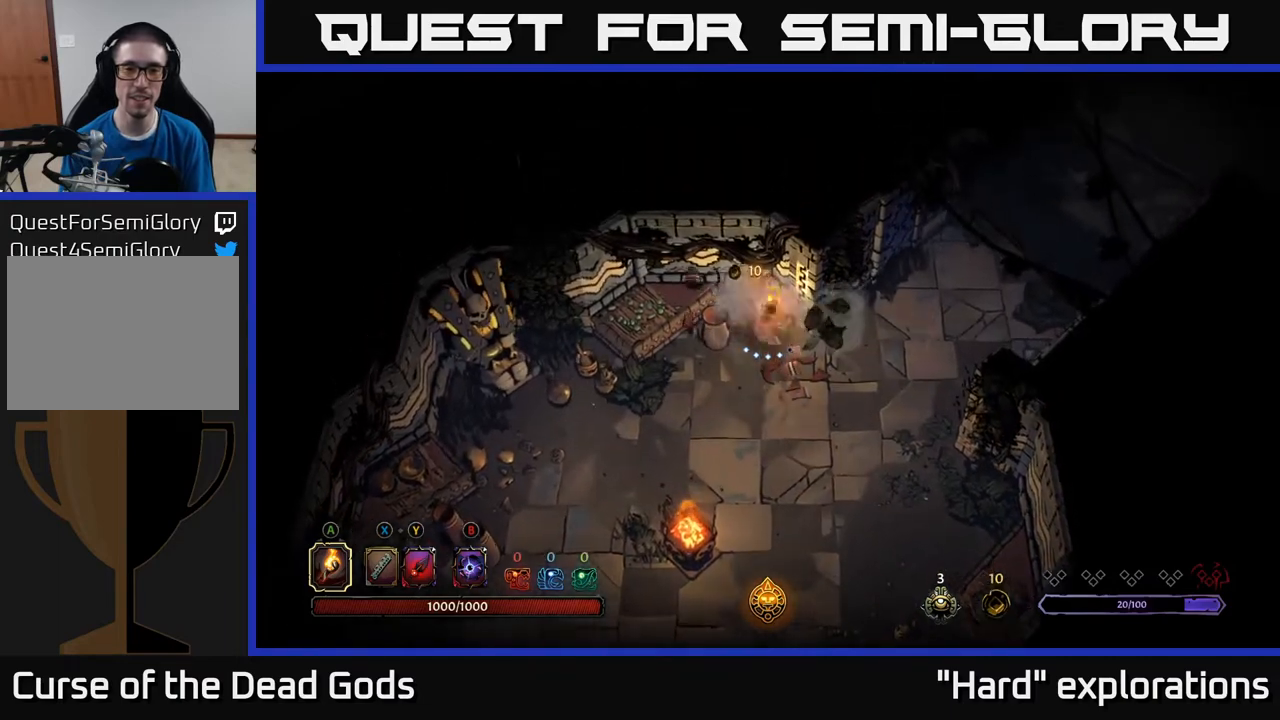
{"buttons": [], "left_stick": "right", "right_stick": "center", "events": [[317, "left_stick", "right"], [383, "X", "down"], [450, "X", "up"]]}
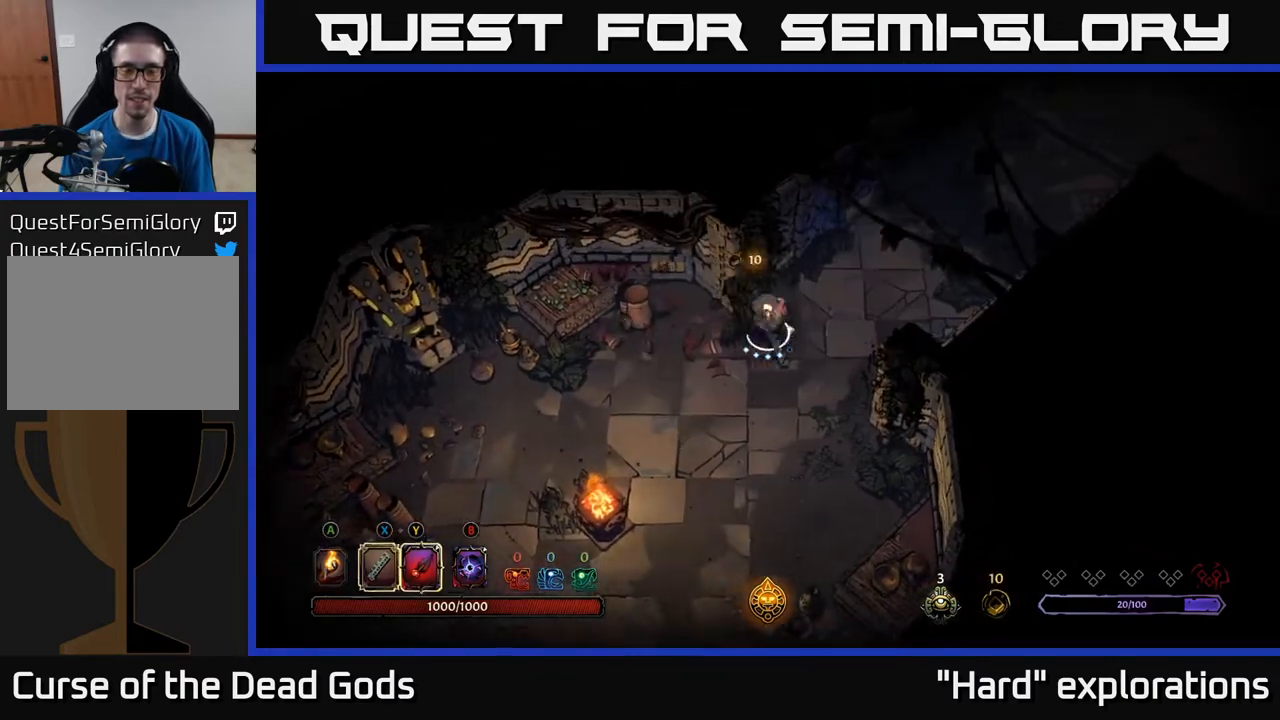
{"buttons": [], "left_stick": "right", "right_stick": "center", "events": []}
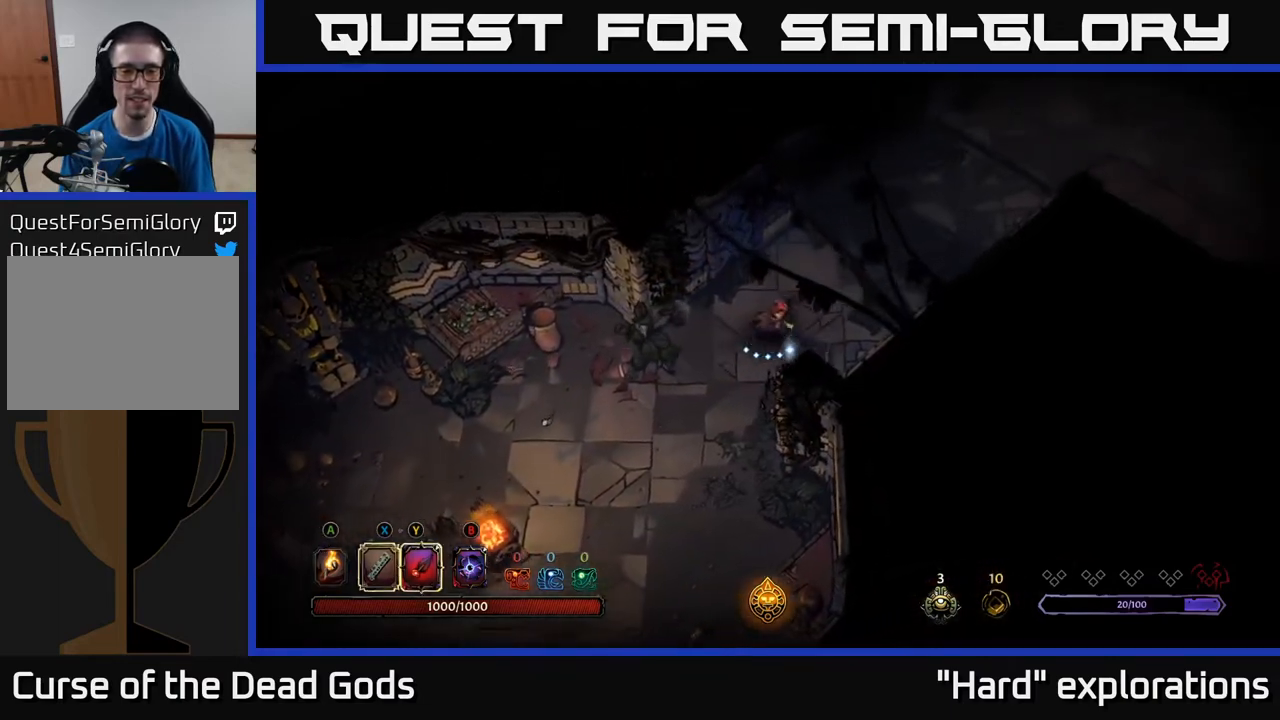
{"buttons": [], "left_stick": "up-right", "right_stick": "center", "events": [[100, "left_stick", "up-right"]]}
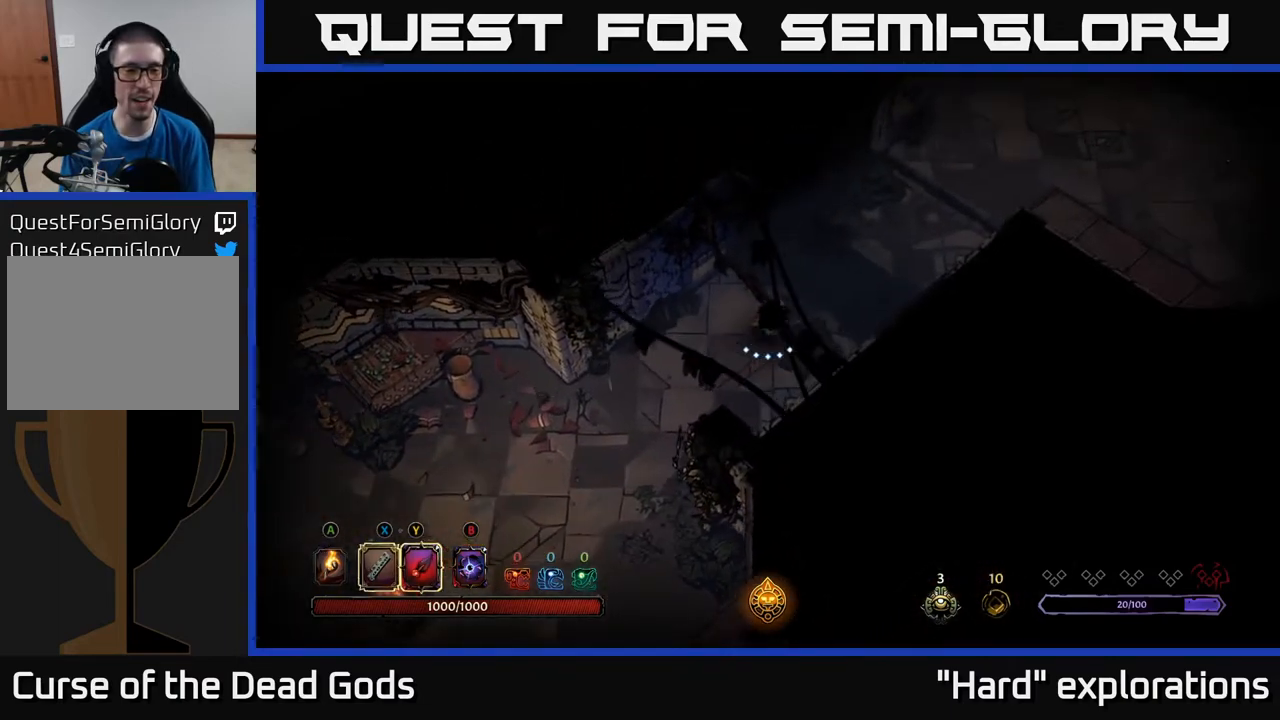
{"buttons": [], "left_stick": "up-right", "right_stick": "center", "events": []}
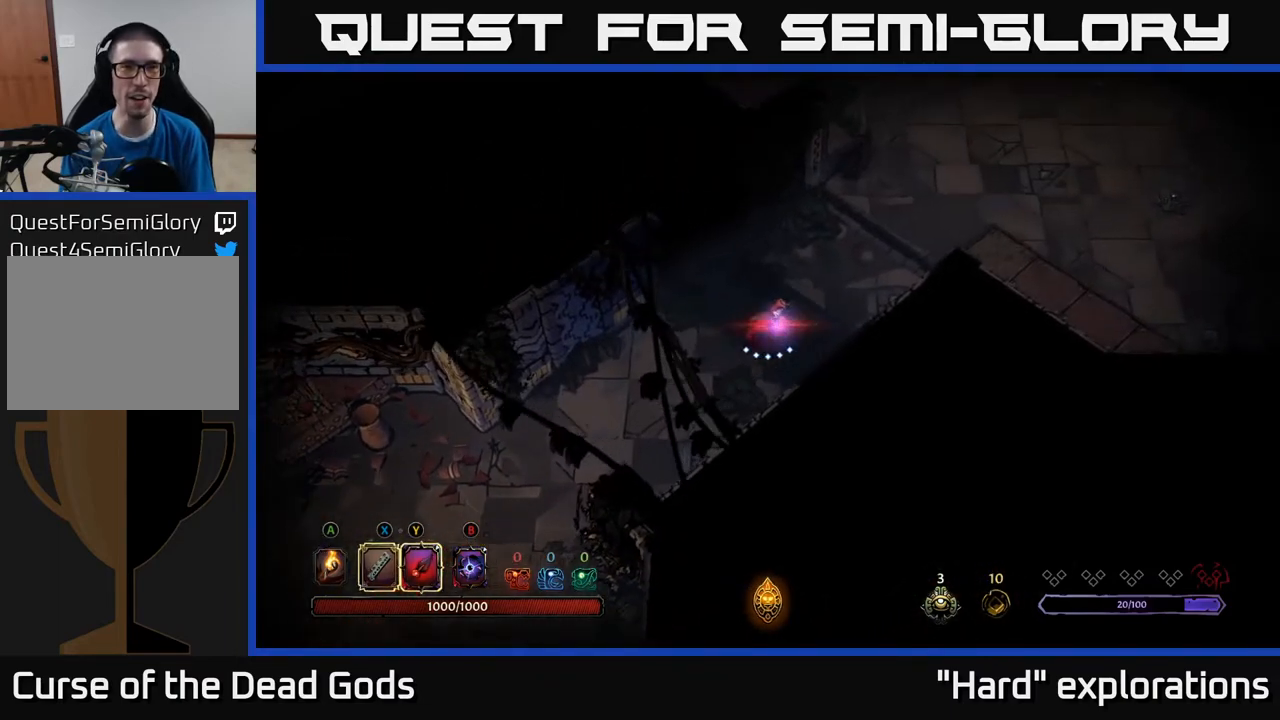
{"buttons": [], "left_stick": "up-right", "right_stick": "center", "events": []}
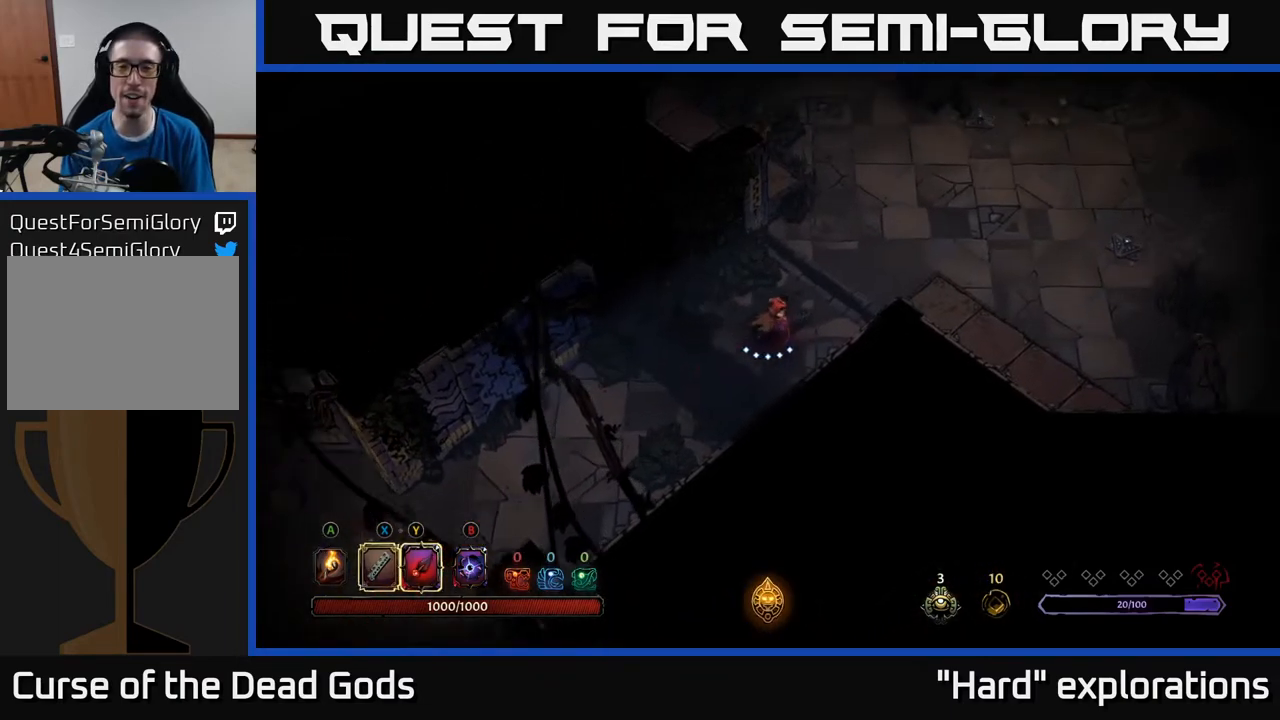
{"buttons": [], "left_stick": "up-right", "right_stick": "center", "events": []}
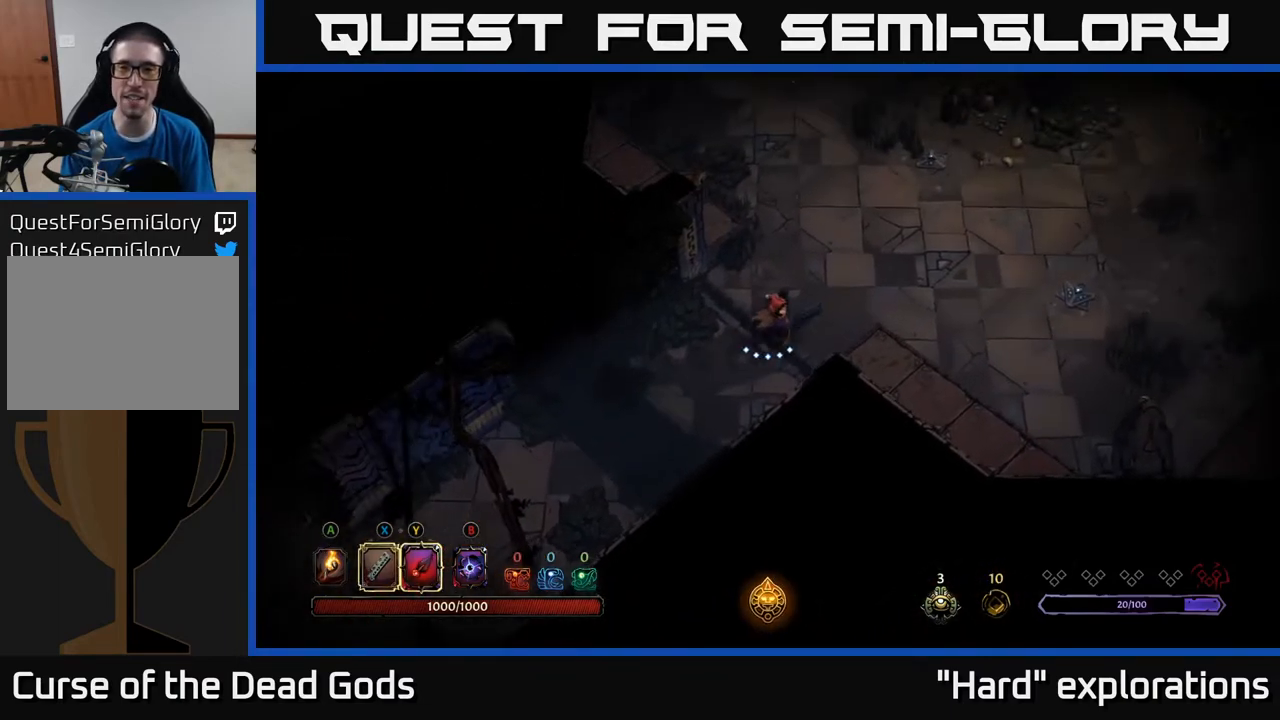
{"buttons": [], "left_stick": "up-right", "right_stick": "center", "events": []}
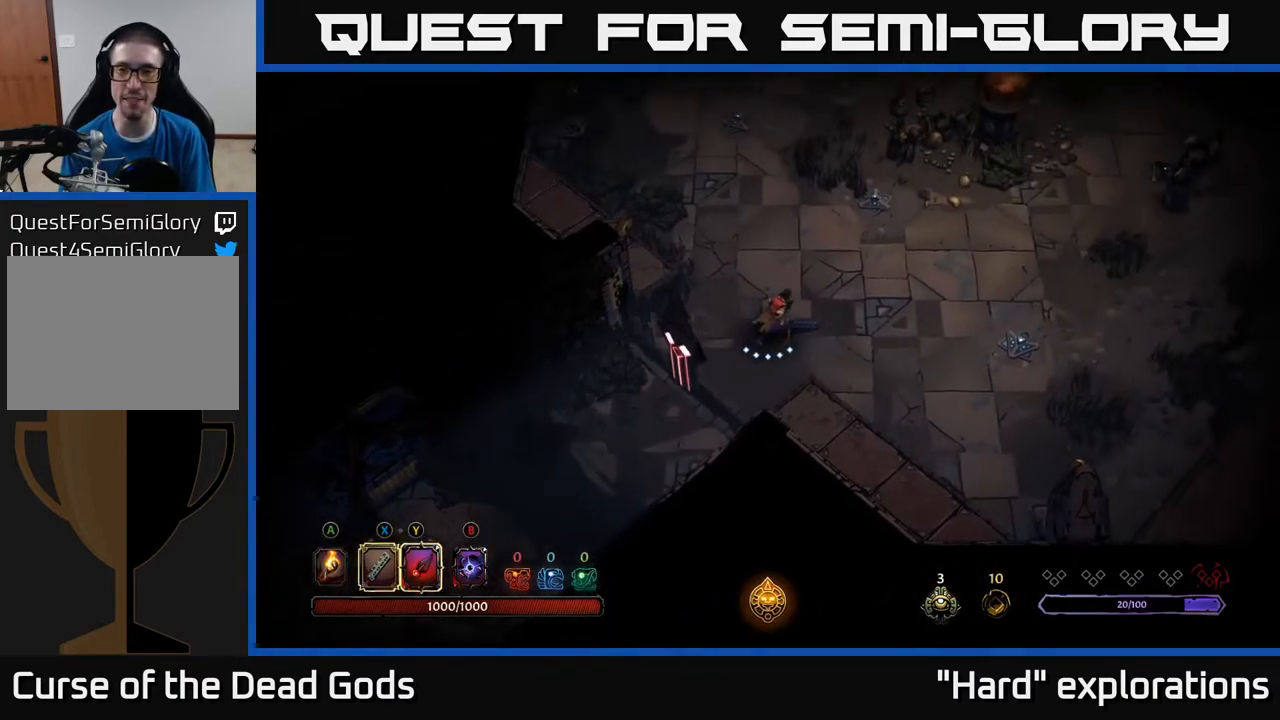
{"buttons": [], "left_stick": "right", "right_stick": "center", "events": [[183, "left_stick", "right"]]}
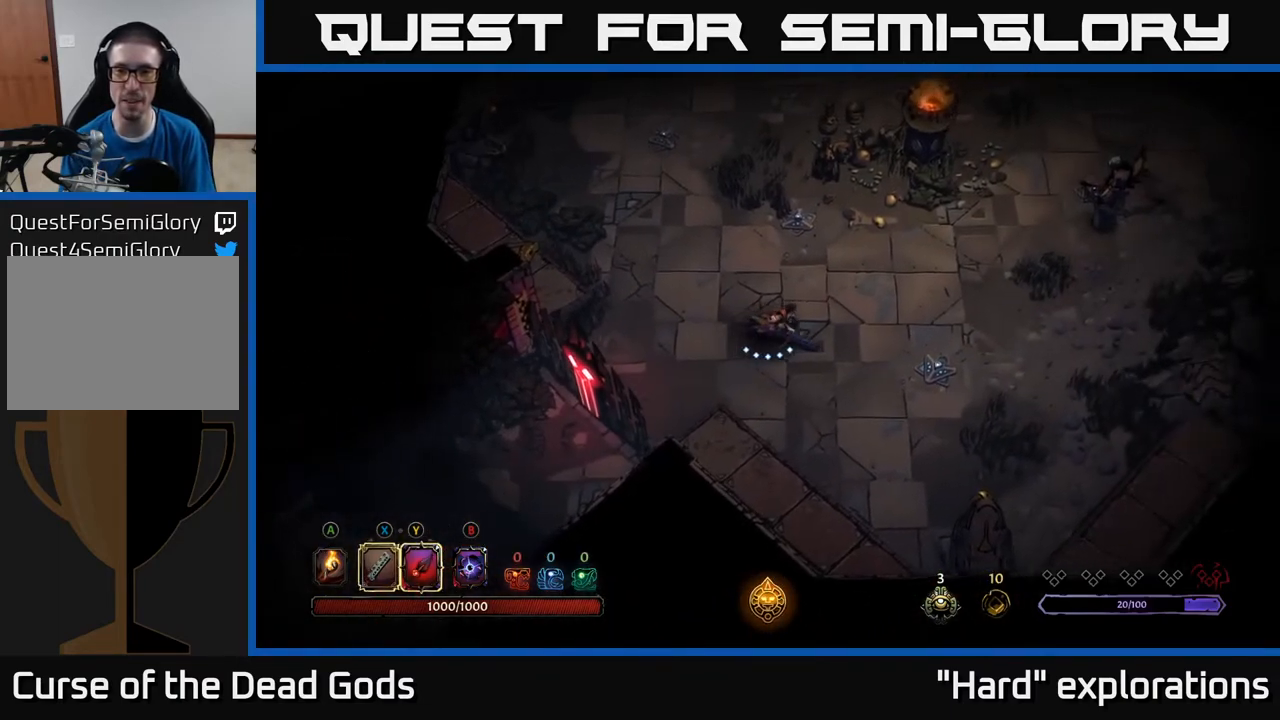
{"buttons": [], "left_stick": "up-right", "right_stick": "center", "events": [[233, "left_stick", "up-right"]]}
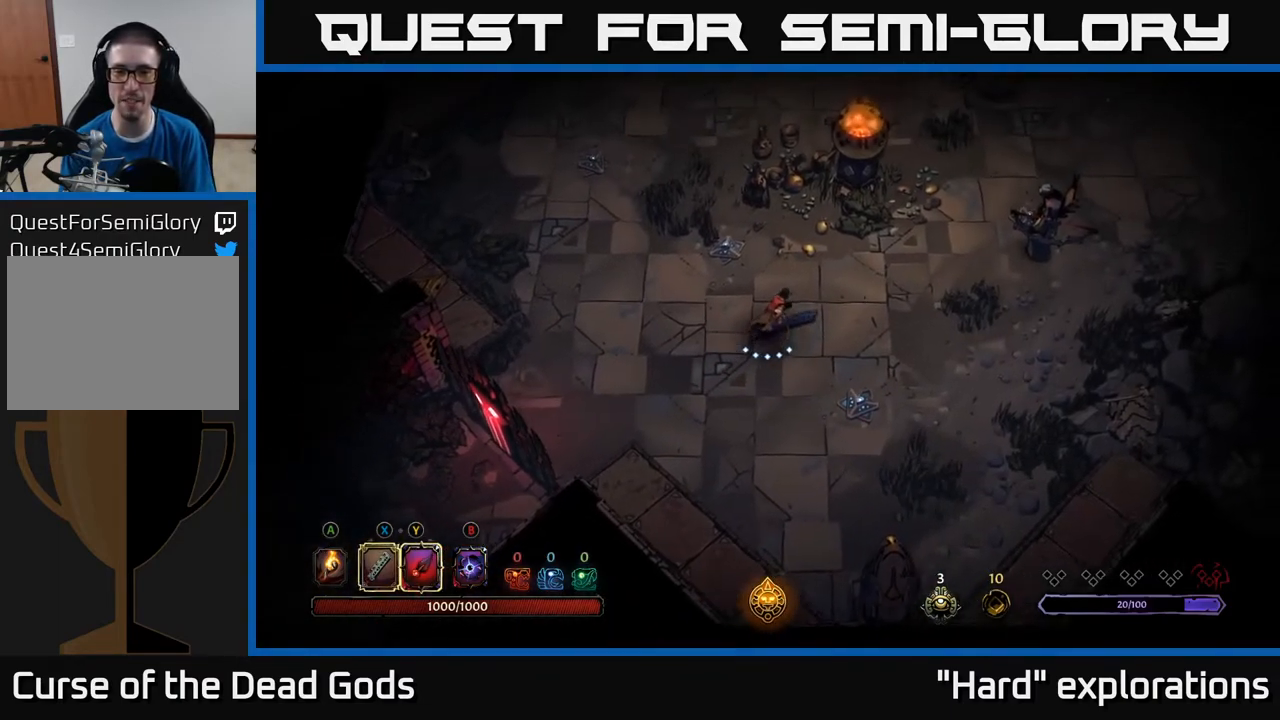
{"buttons": [], "left_stick": "up-right", "right_stick": "center", "events": [[233, "Y", "down"], [350, "Y", "up"]]}
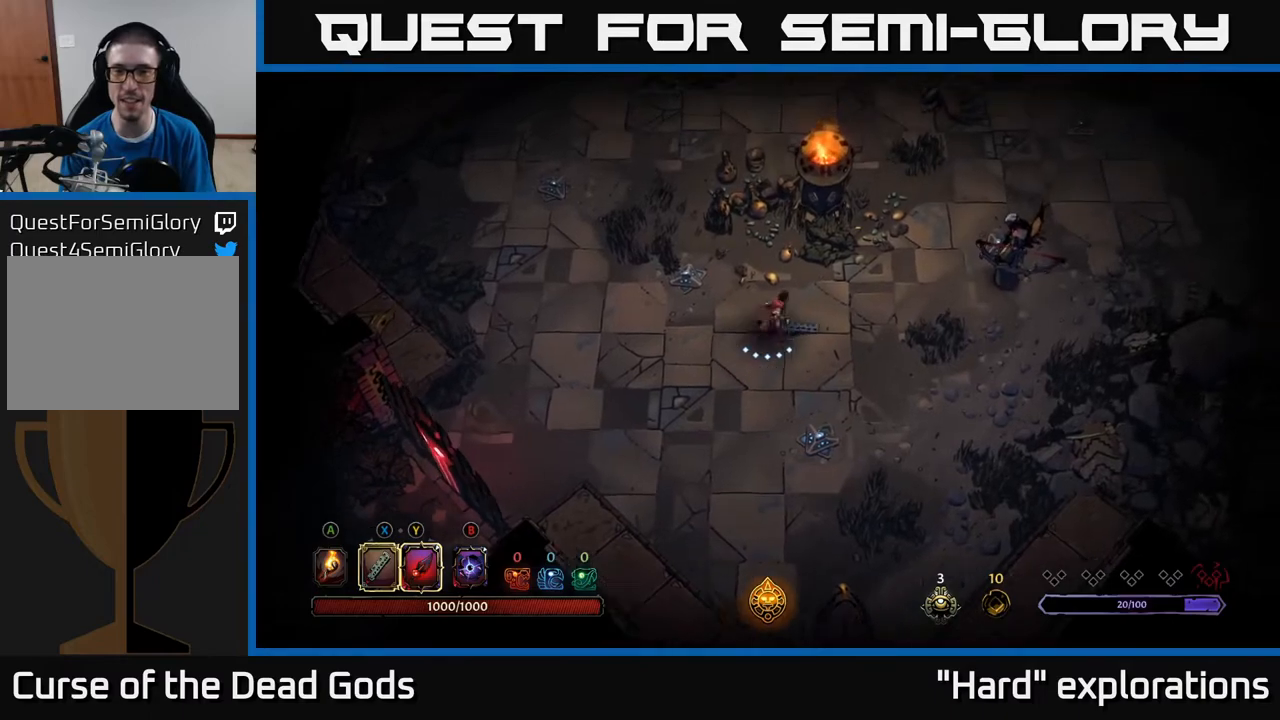
{"buttons": [], "left_stick": "up-right", "right_stick": "center", "events": [[233, "Y", "down"], [383, "Y", "up"]]}
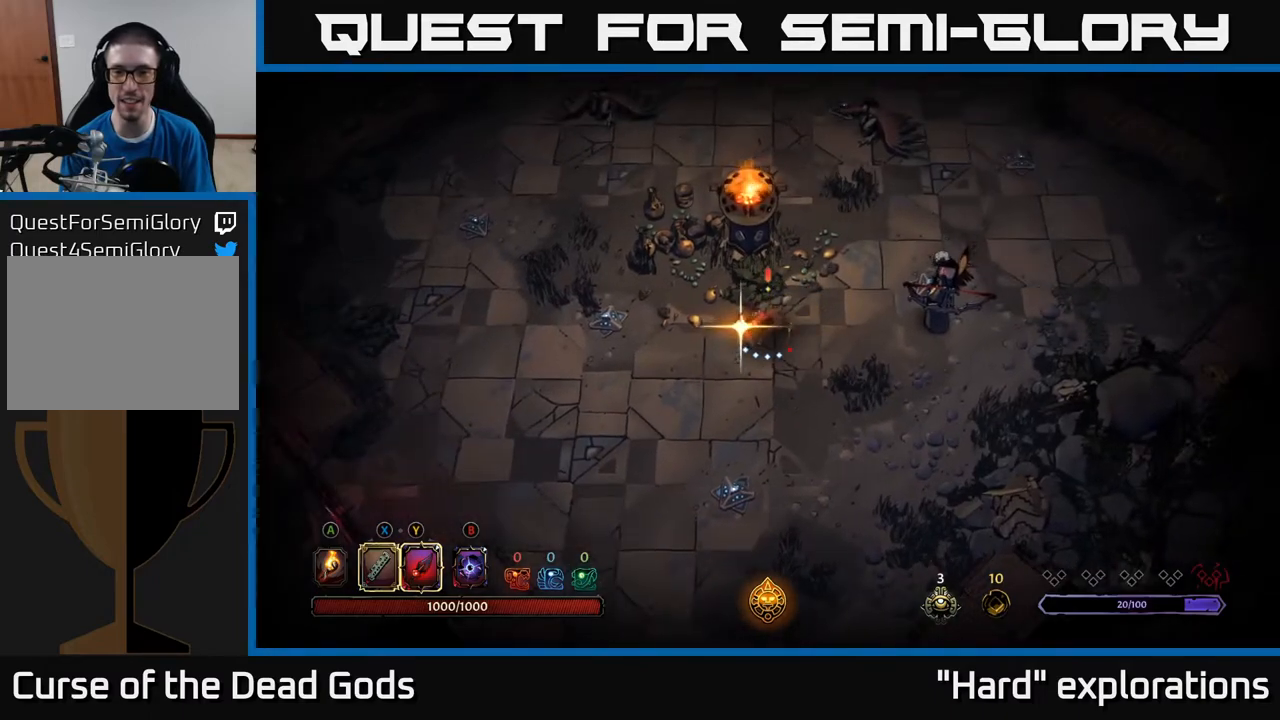
{"buttons": [], "left_stick": "center", "right_stick": "center", "events": [[233, "Y", "down"], [317, "Y", "up"], [383, "left_stick", "center"]]}
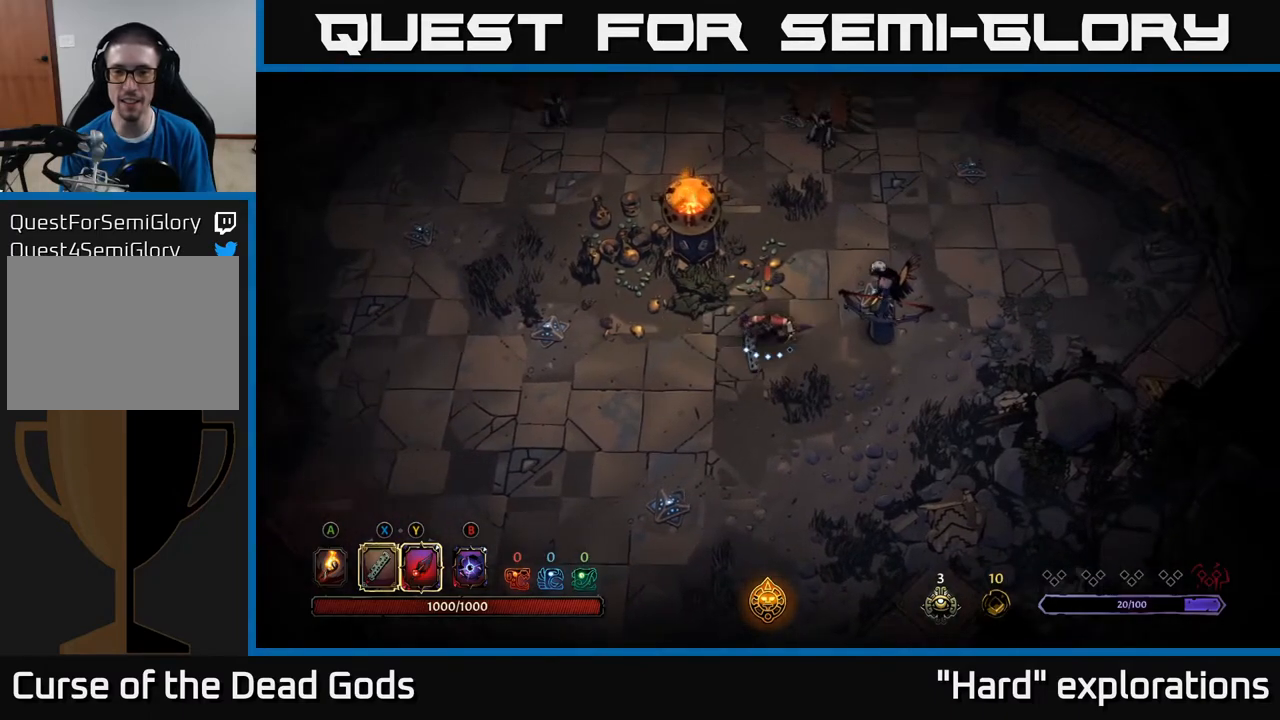
{"buttons": ["X"], "left_stick": "right", "right_stick": "center", "events": [[17, "left_stick", "right"], [133, "X", "down"], [233, "X", "up"], [483, "X", "down"]]}
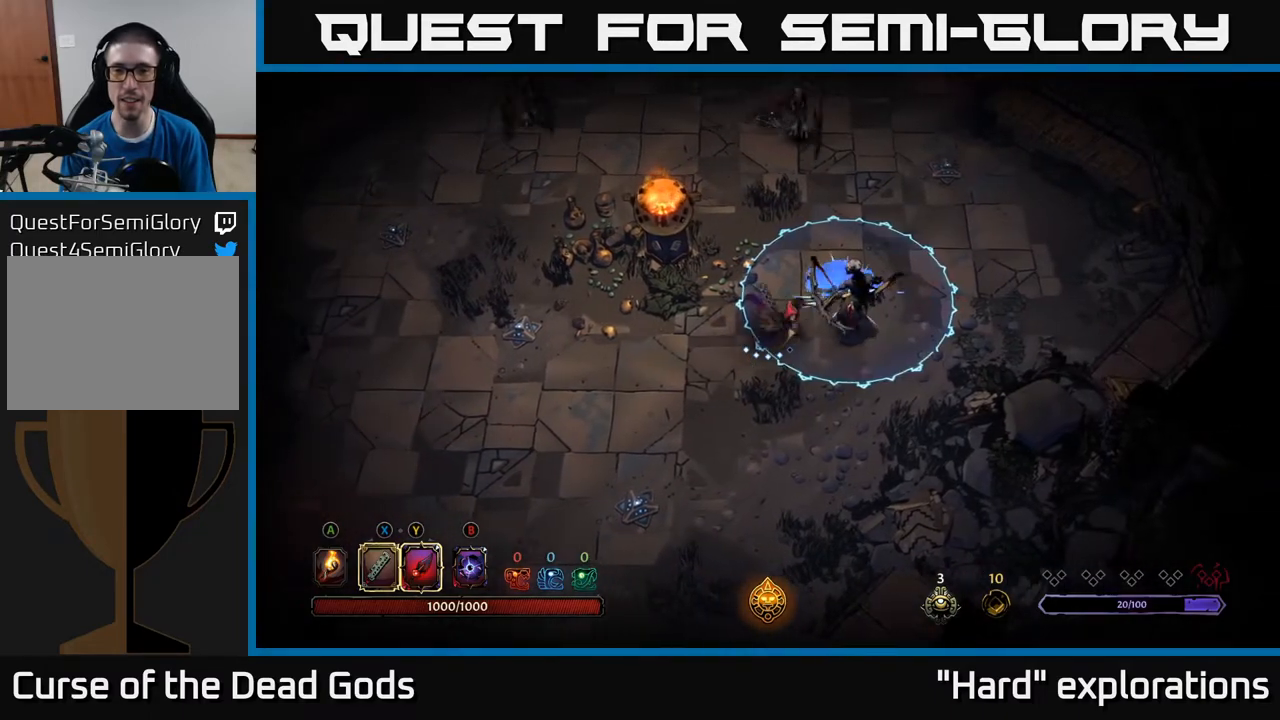
{"buttons": [], "left_stick": "right", "right_stick": "center", "events": [[100, "X", "up"], [217, "X", "down"], [333, "X", "up"]]}
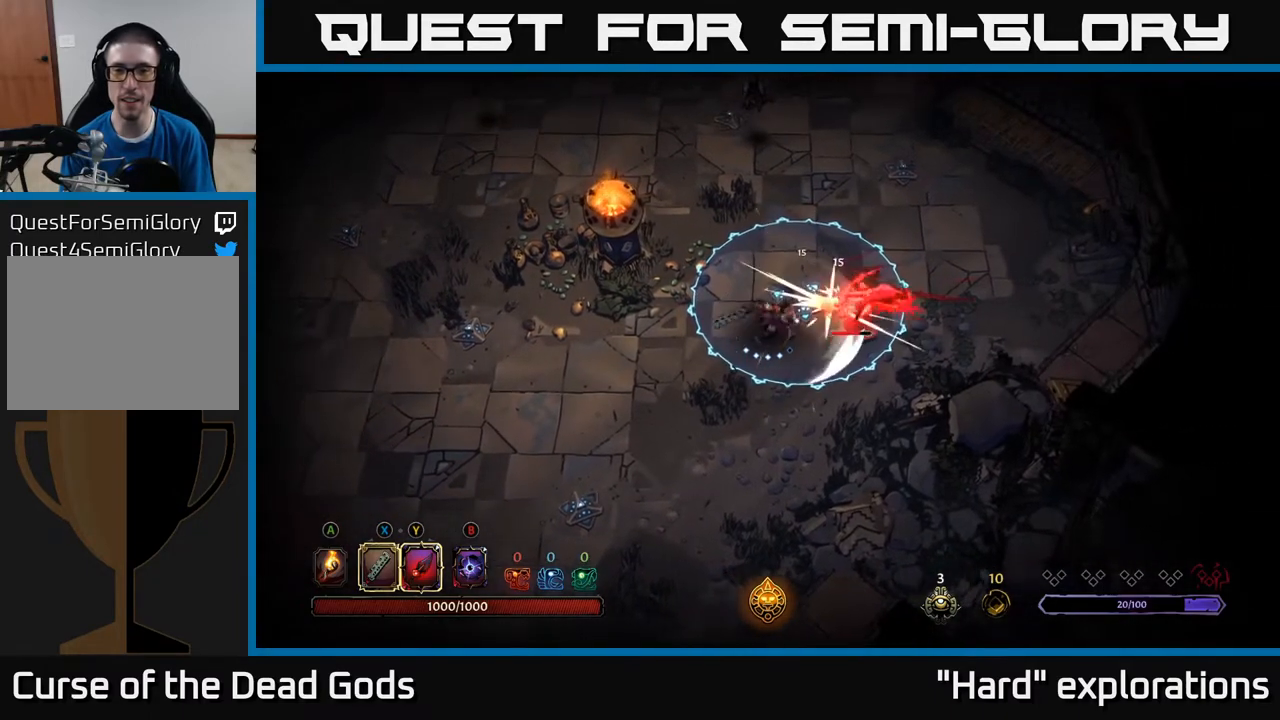
{"buttons": [], "left_stick": "up-left", "right_stick": "center", "events": [[17, "left_stick", "left"], [117, "left_stick", "down-left"], [150, "R2", "down"], [283, "R2", "up"], [467, "left_stick", "up-left"]]}
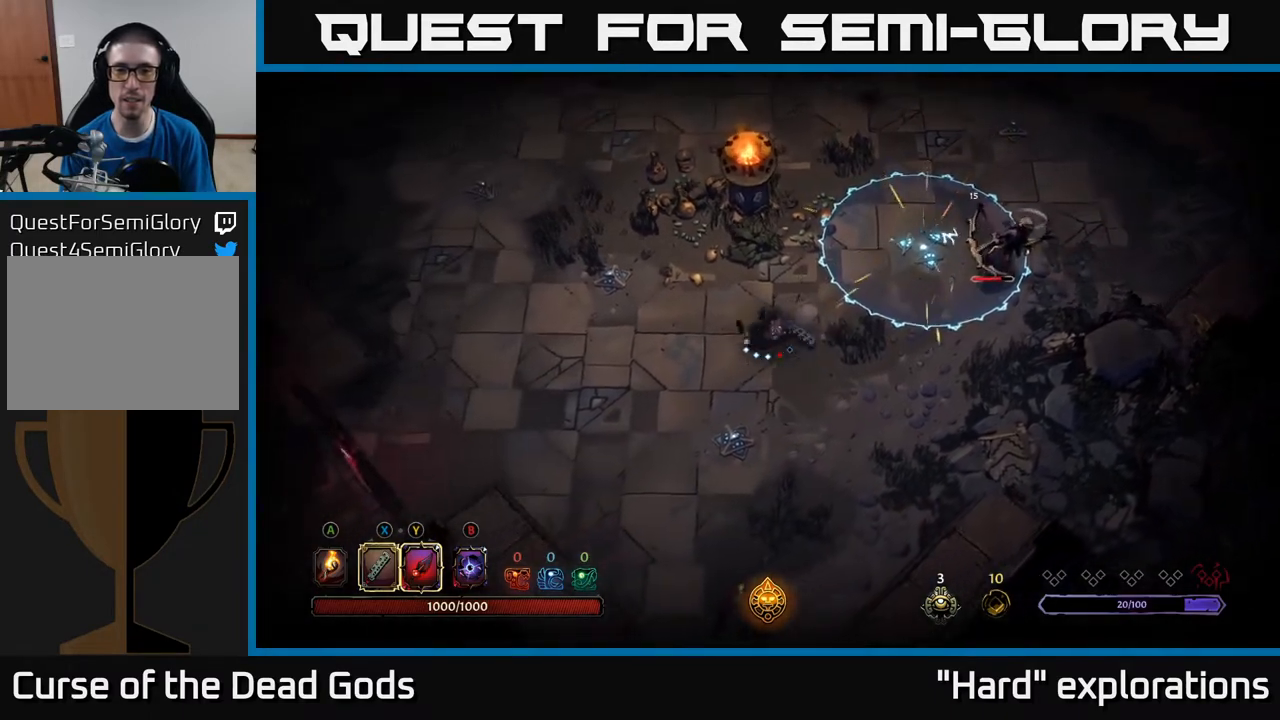
{"buttons": [], "left_stick": "up-right", "right_stick": "center", "events": [[67, "left_stick", "up"], [300, "left_stick", "up-right"]]}
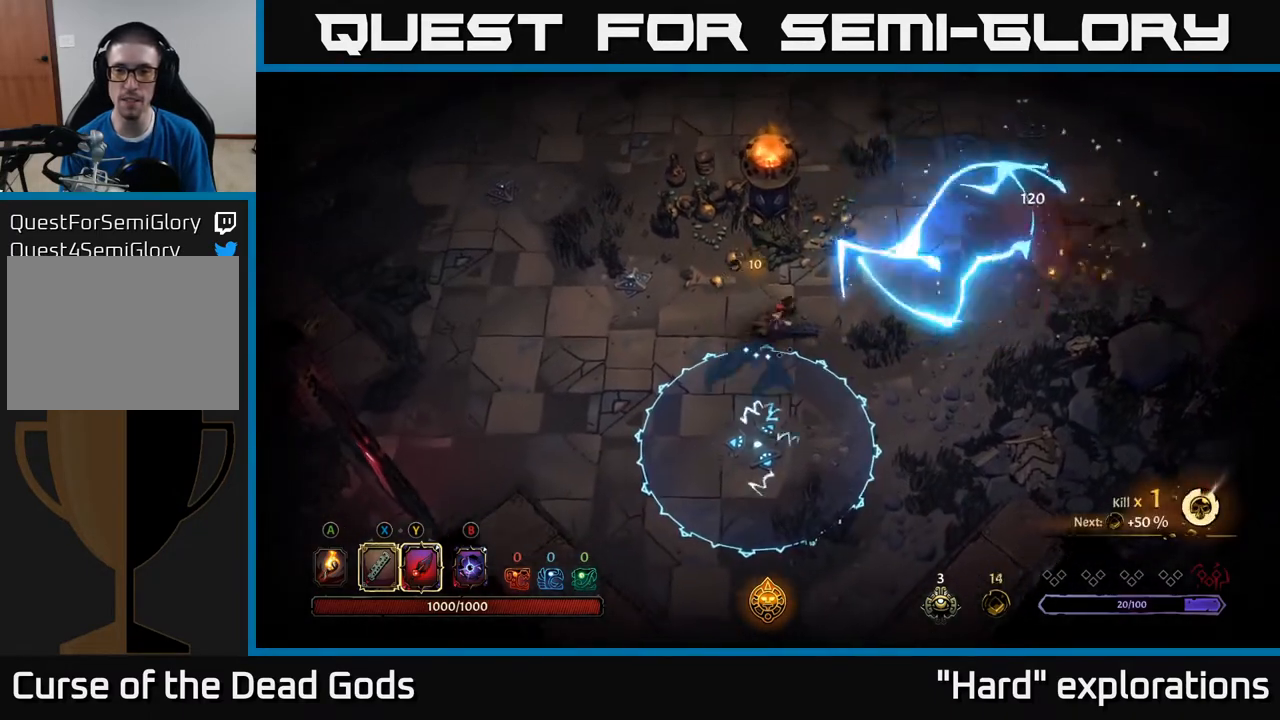
{"buttons": [], "left_stick": "up-right", "right_stick": "center", "events": []}